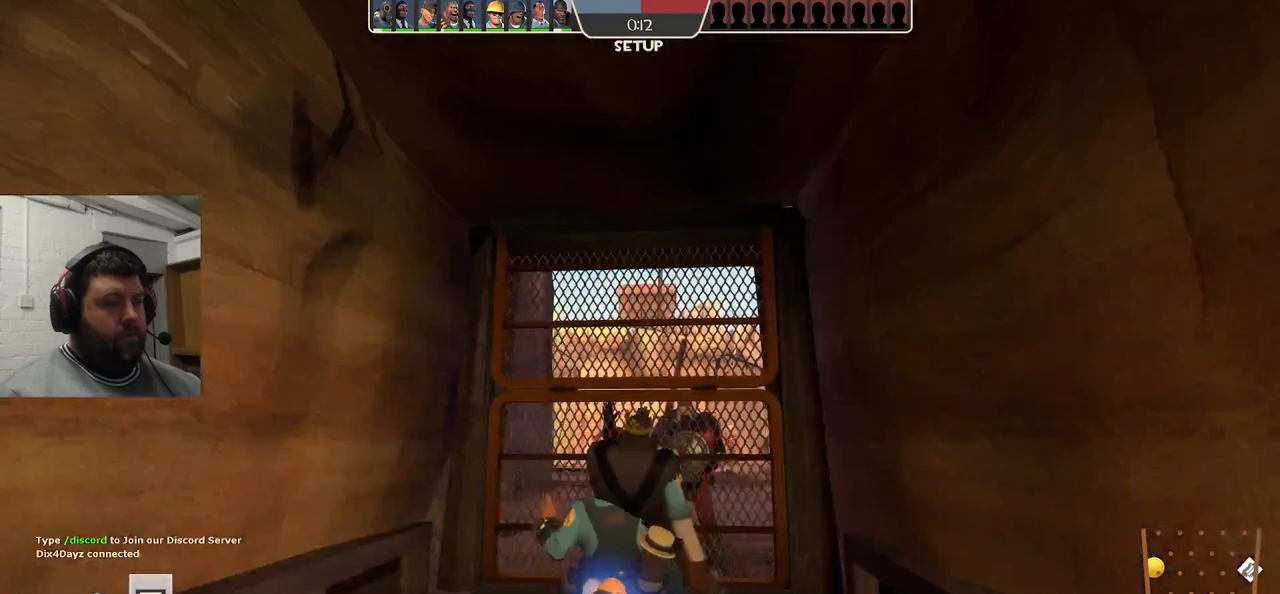
Gameplay with a controller (PlayStation layout); each line is a JSON object with the inputs held at the frame after it. "events" lists button and stick changes between this image and that frame as [ms after this image, input, new state], when the widget could be followed in between. Not read: L1.
{"buttons": [], "left_stick": "center", "right_stick": "center", "events": []}
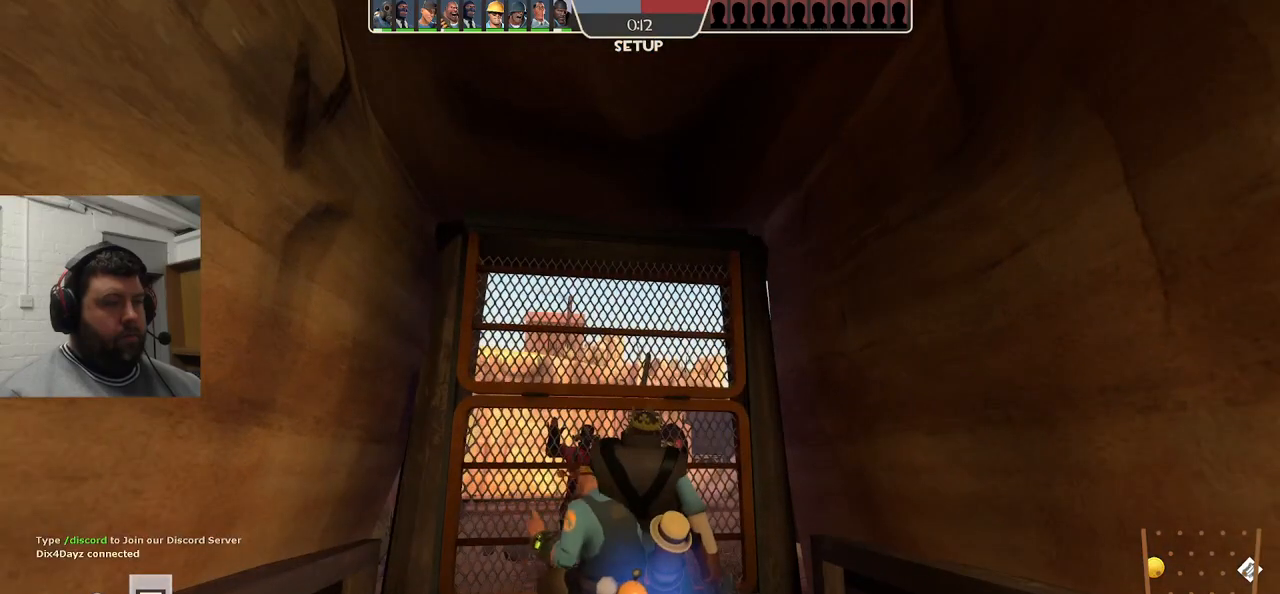
{"buttons": [], "left_stick": "center", "right_stick": "center", "events": [[183, "right_stick", "left"], [417, "right_stick", "center"]]}
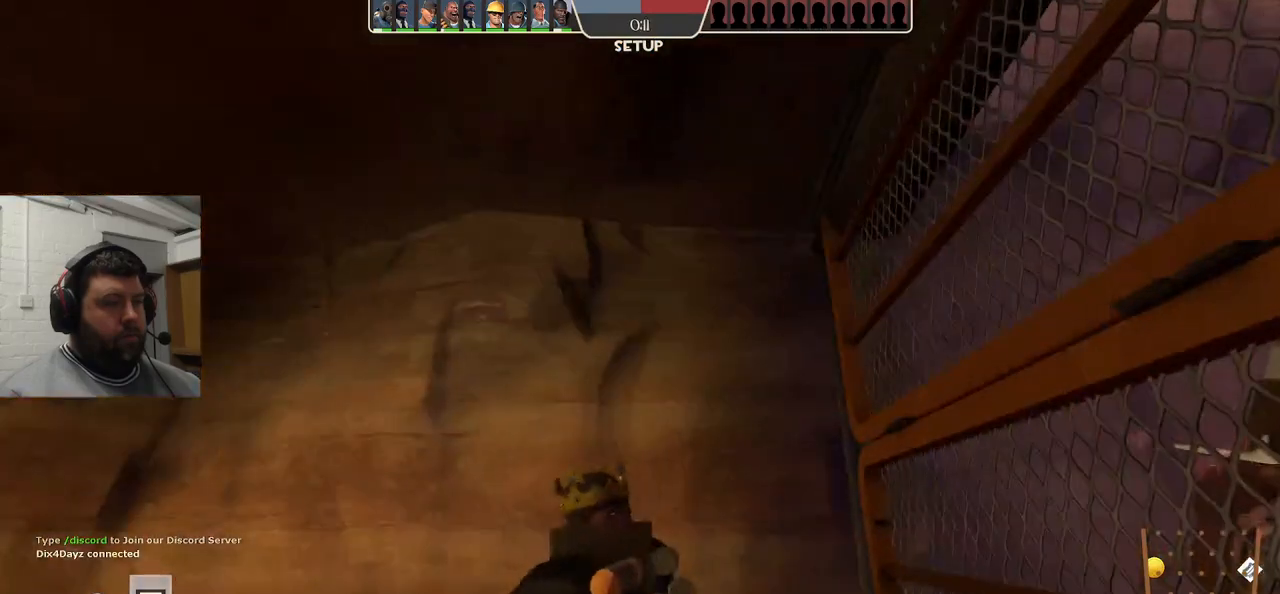
{"buttons": [], "left_stick": "center", "right_stick": "center", "events": [[167, "right_stick", "up-right"], [367, "right_stick", "center"]]}
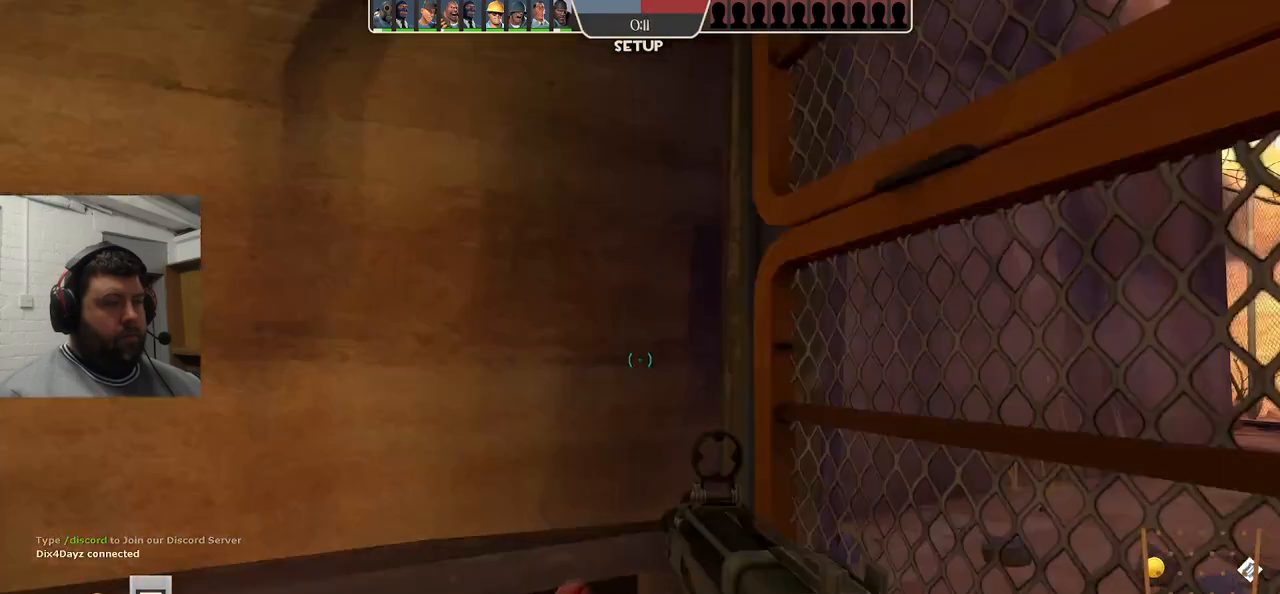
{"buttons": ["CIRCLE"], "left_stick": "center", "right_stick": "center", "events": [[233, "right_stick", "right"], [350, "right_stick", "center"], [450, "CIRCLE", "down"]]}
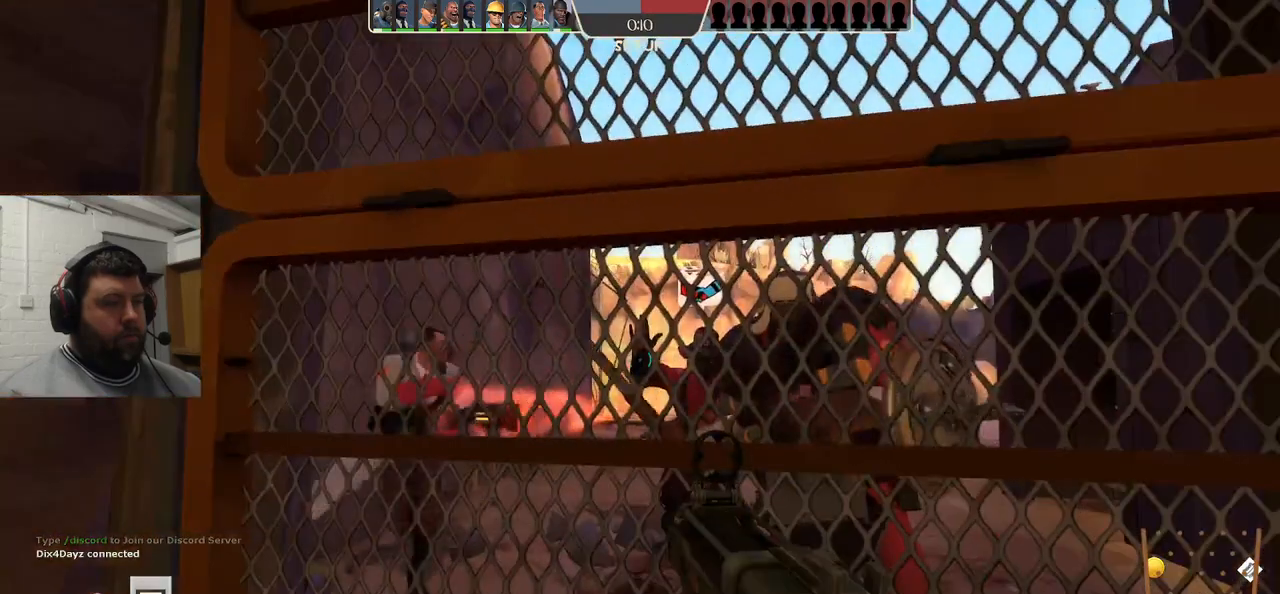
{"buttons": ["CIRCLE"], "left_stick": "center", "right_stick": "center", "events": []}
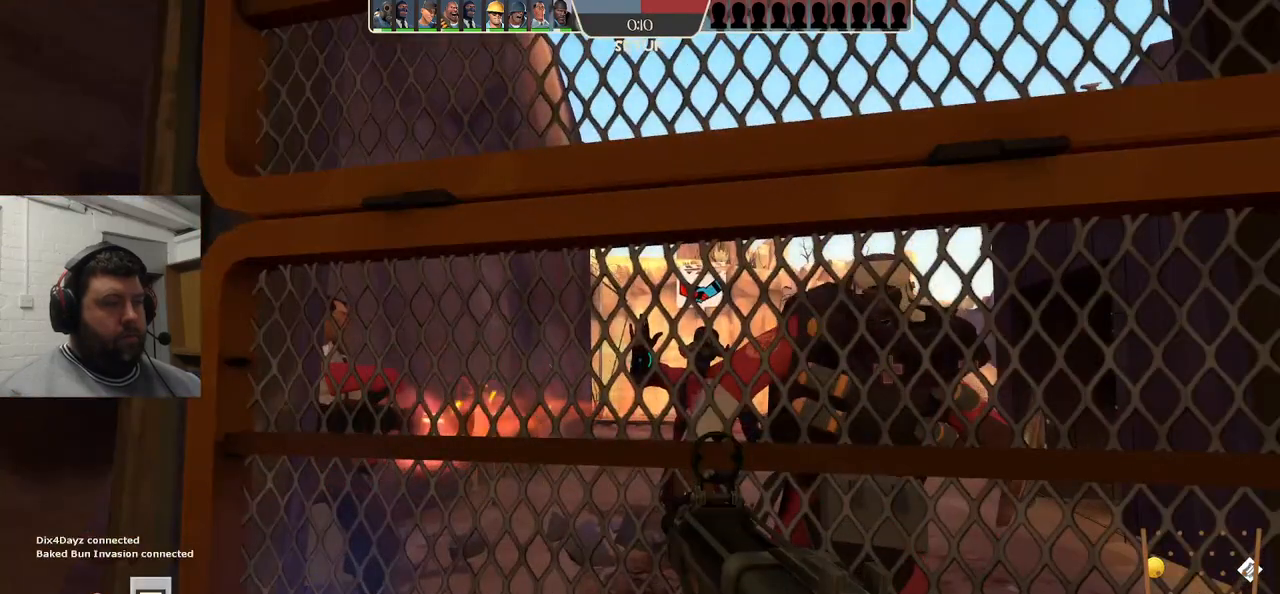
{"buttons": [], "left_stick": "center", "right_stick": "center", "events": [[333, "CIRCLE", "up"]]}
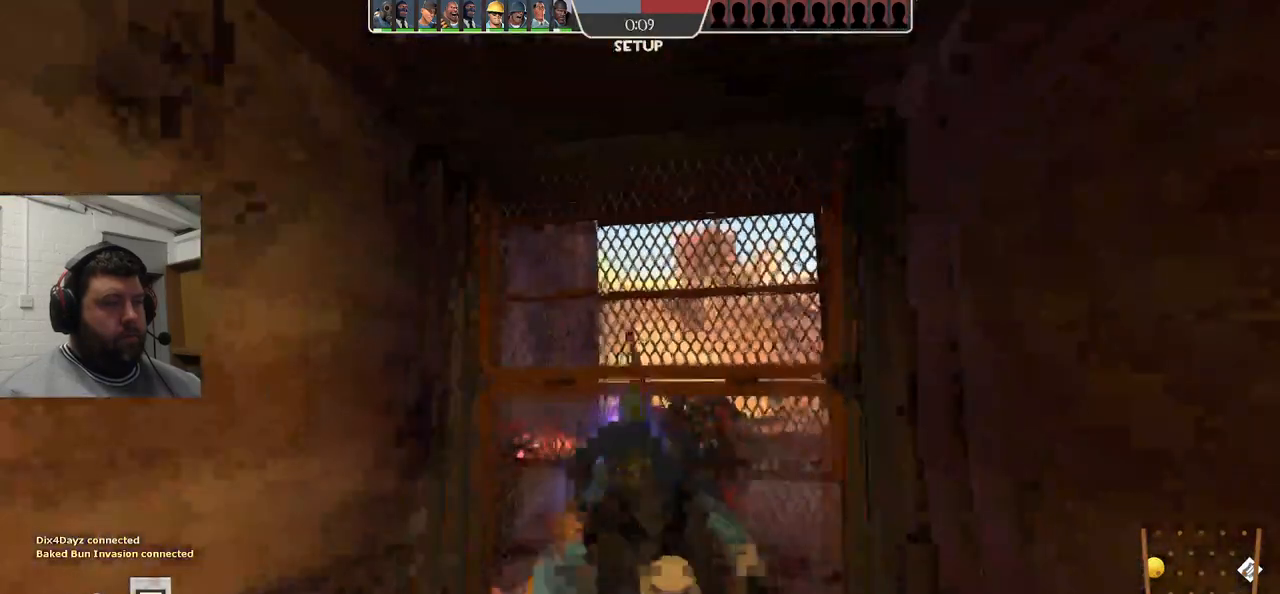
{"buttons": [], "left_stick": "center", "right_stick": "center", "events": []}
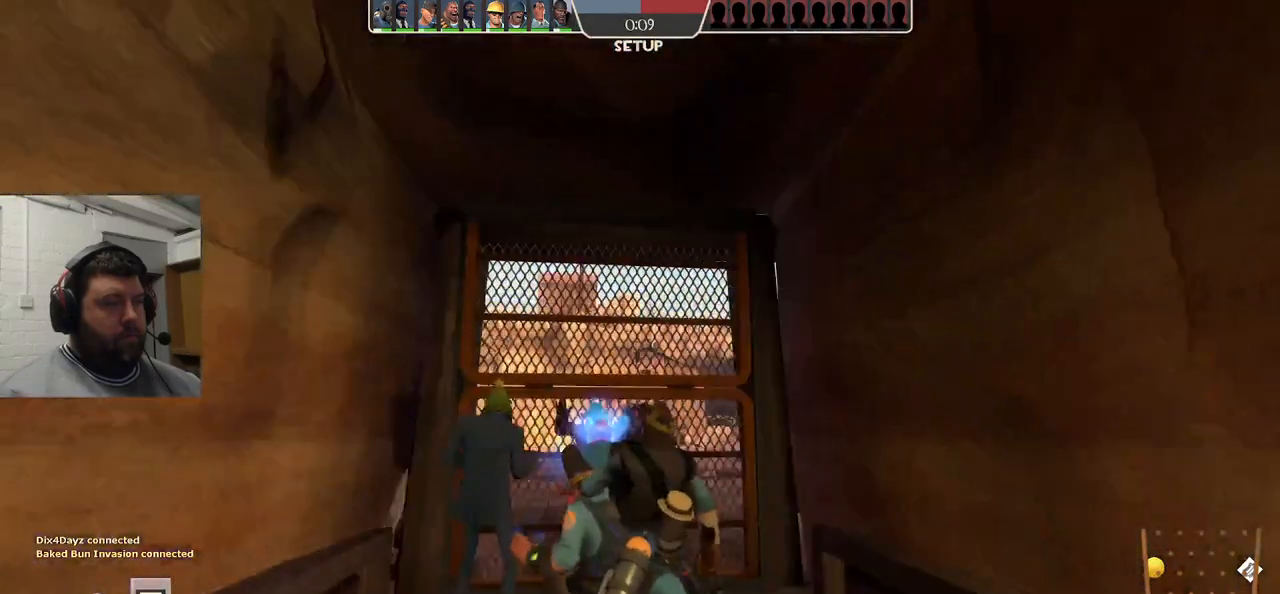
{"buttons": [], "left_stick": "center", "right_stick": "center", "events": []}
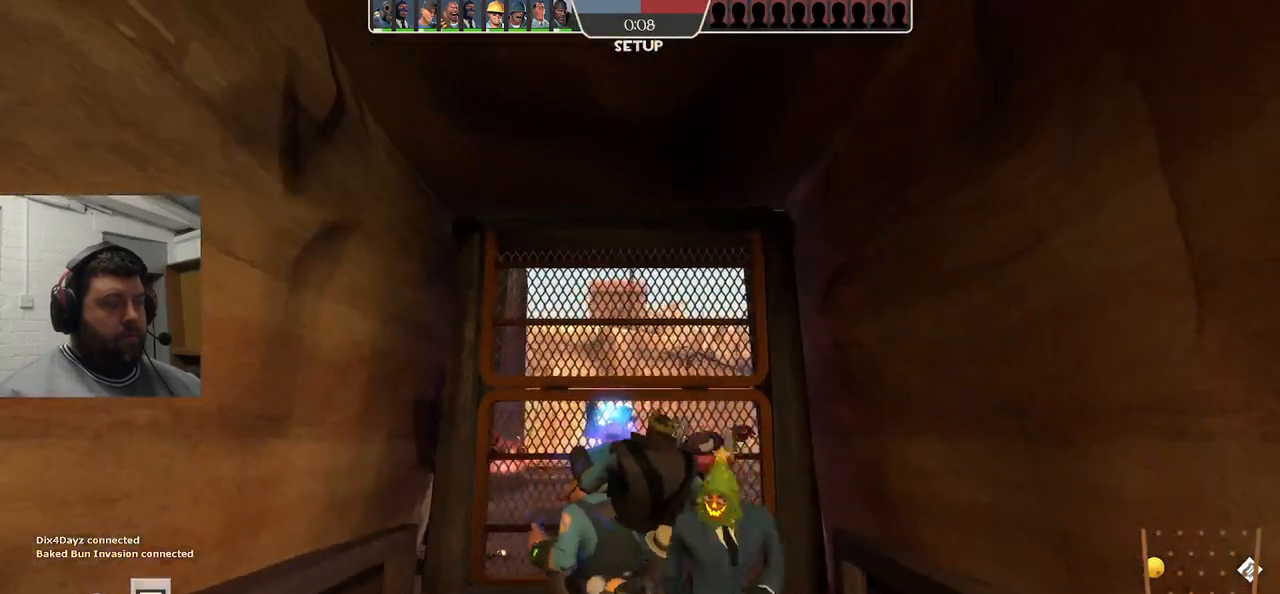
{"buttons": [], "left_stick": "center", "right_stick": "center", "events": []}
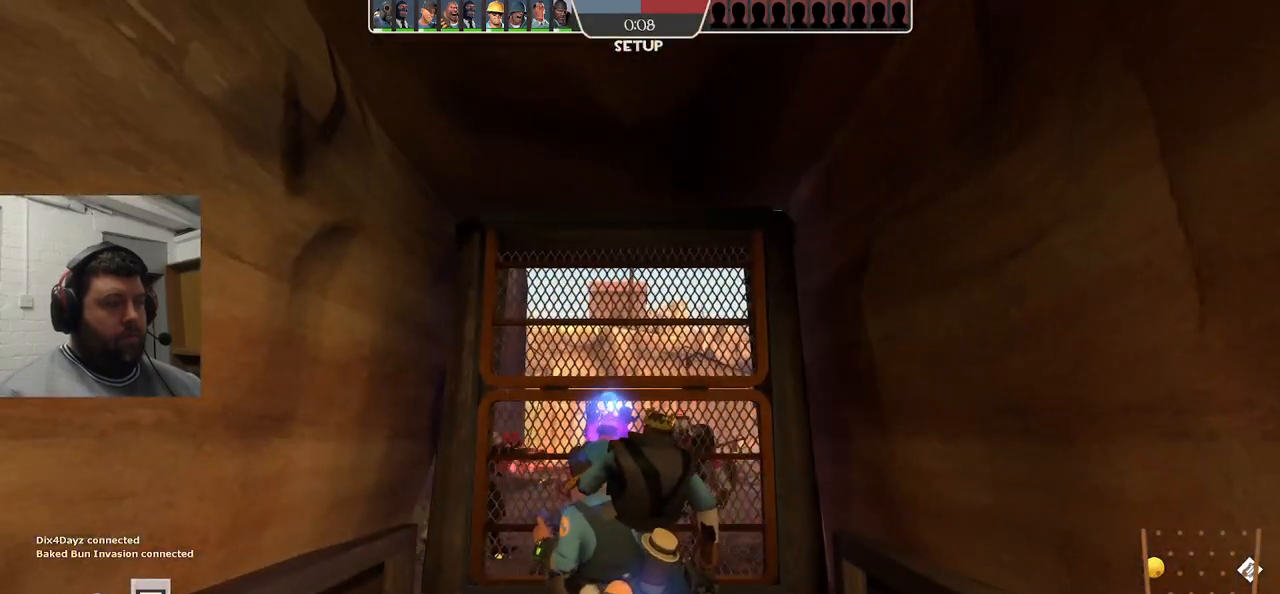
{"buttons": [], "left_stick": "center", "right_stick": "right", "events": [[83, "right_stick", "up-right"], [317, "right_stick", "right"]]}
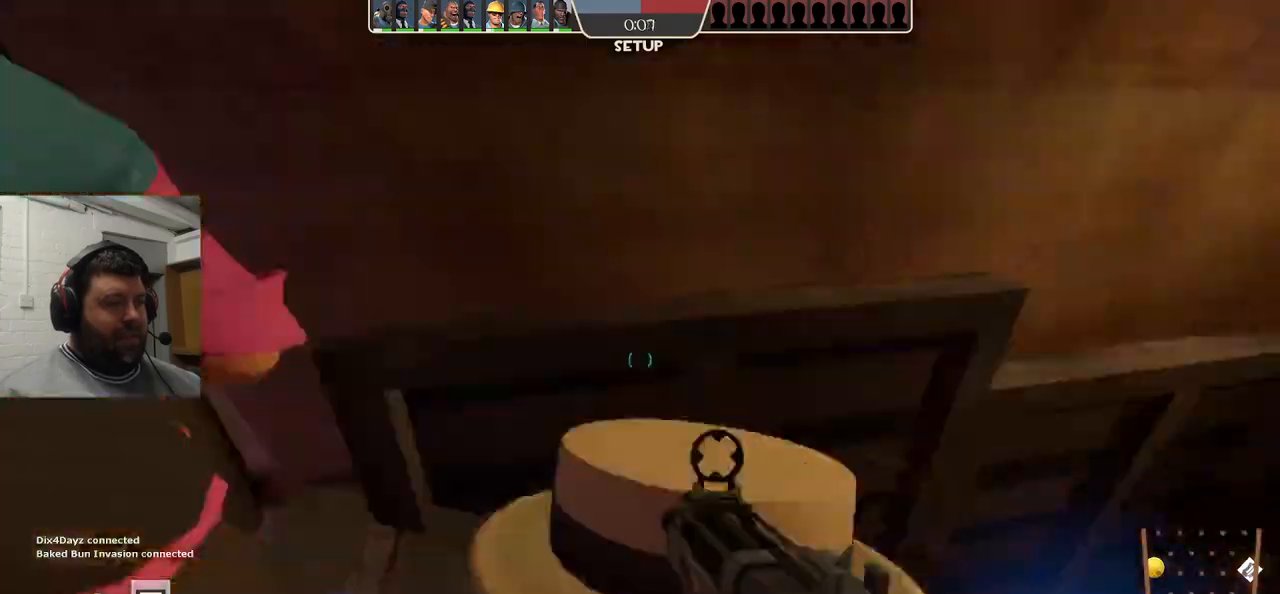
{"buttons": [], "left_stick": "center", "right_stick": "center", "events": [[217, "right_stick", "center"]]}
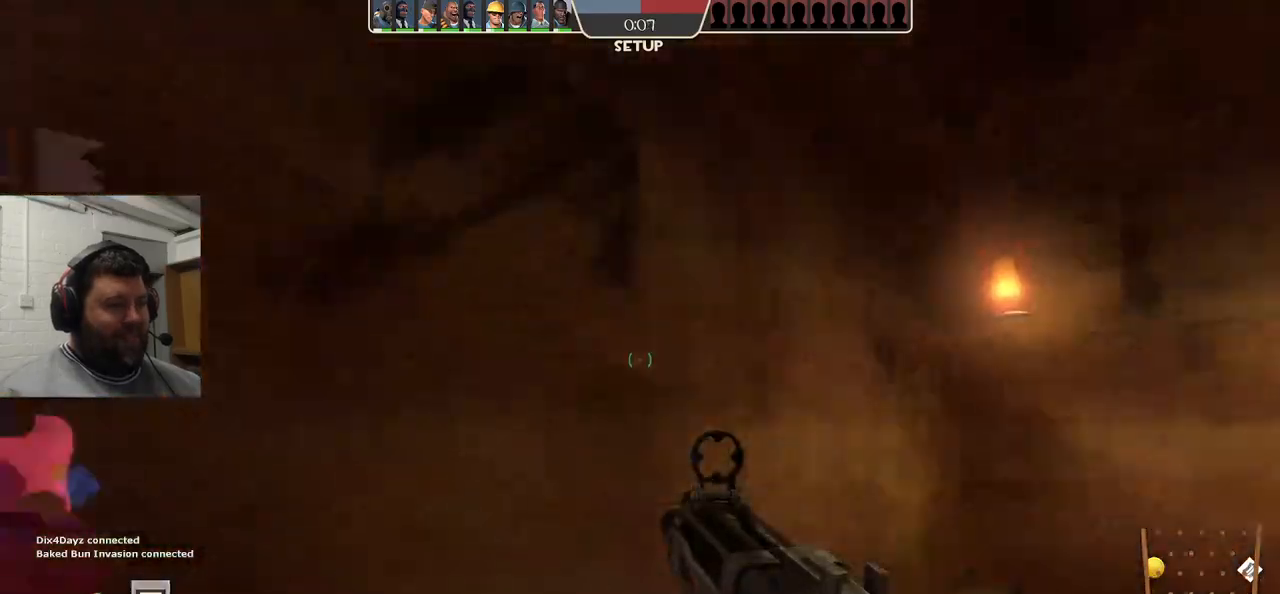
{"buttons": [], "left_stick": "center", "right_stick": "up", "events": [[167, "right_stick", "up-left"], [333, "right_stick", "up"]]}
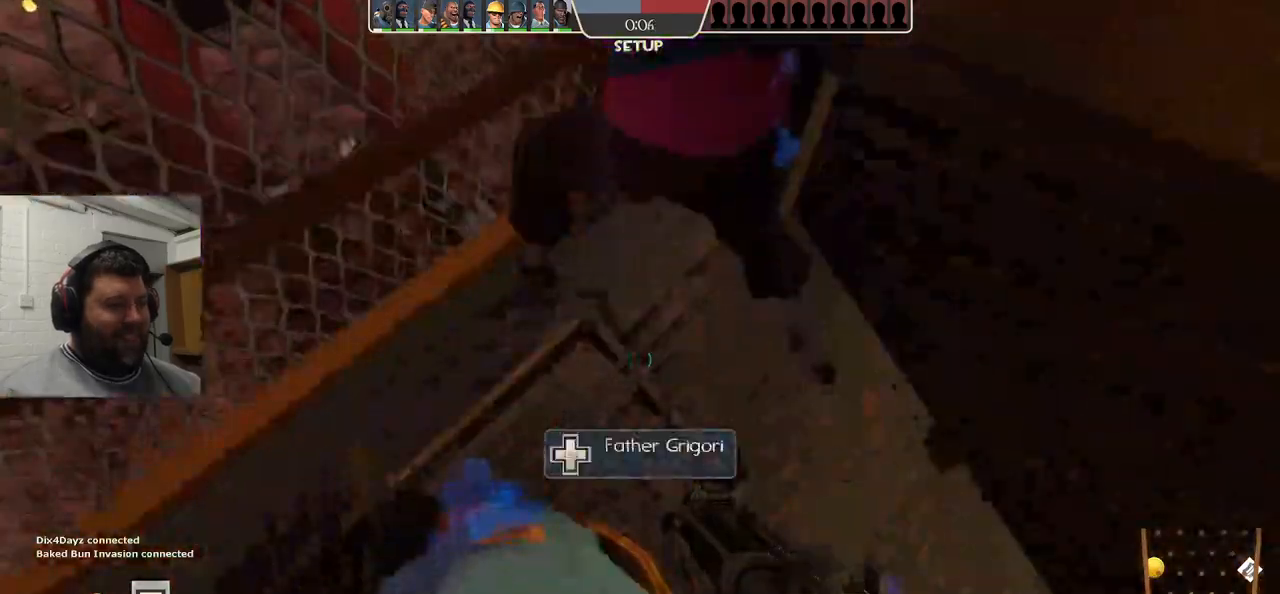
{"buttons": [], "left_stick": "center", "right_stick": "center", "events": [[300, "right_stick", "left"], [500, "right_stick", "center"]]}
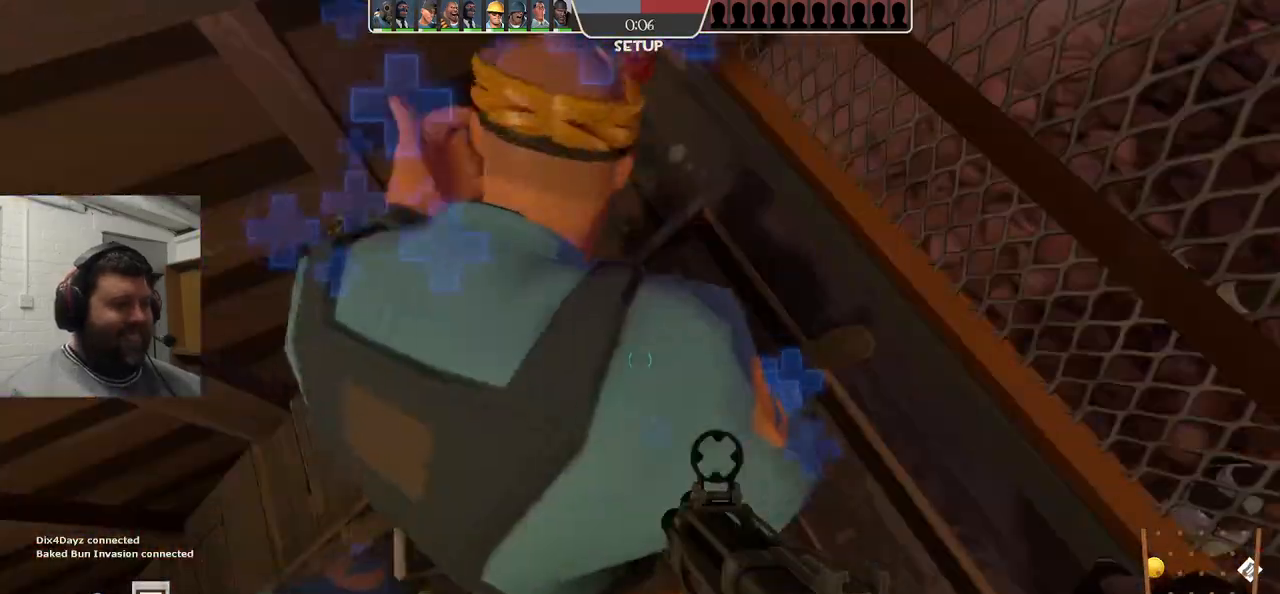
{"buttons": [], "left_stick": "center", "right_stick": "center", "events": [[217, "right_stick", "down-left"], [333, "L3", "down"], [383, "right_stick", "center"], [467, "L3", "up"]]}
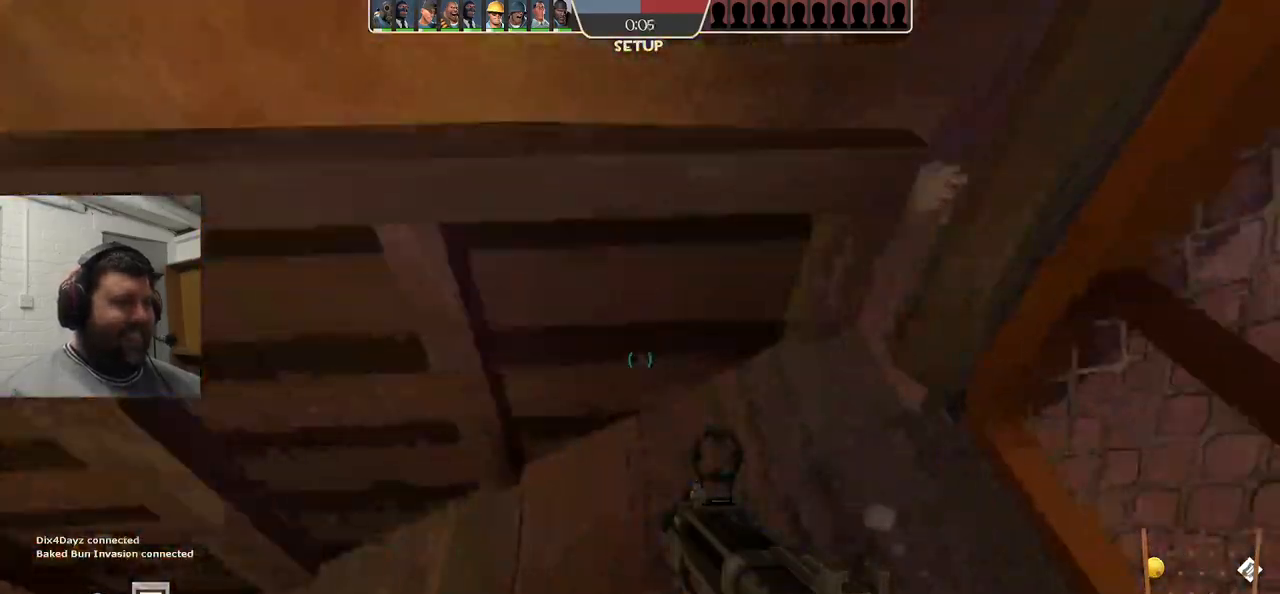
{"buttons": [], "left_stick": "center", "right_stick": "center", "events": [[50, "right_stick", "down-left"], [250, "right_stick", "left"], [367, "right_stick", "center"]]}
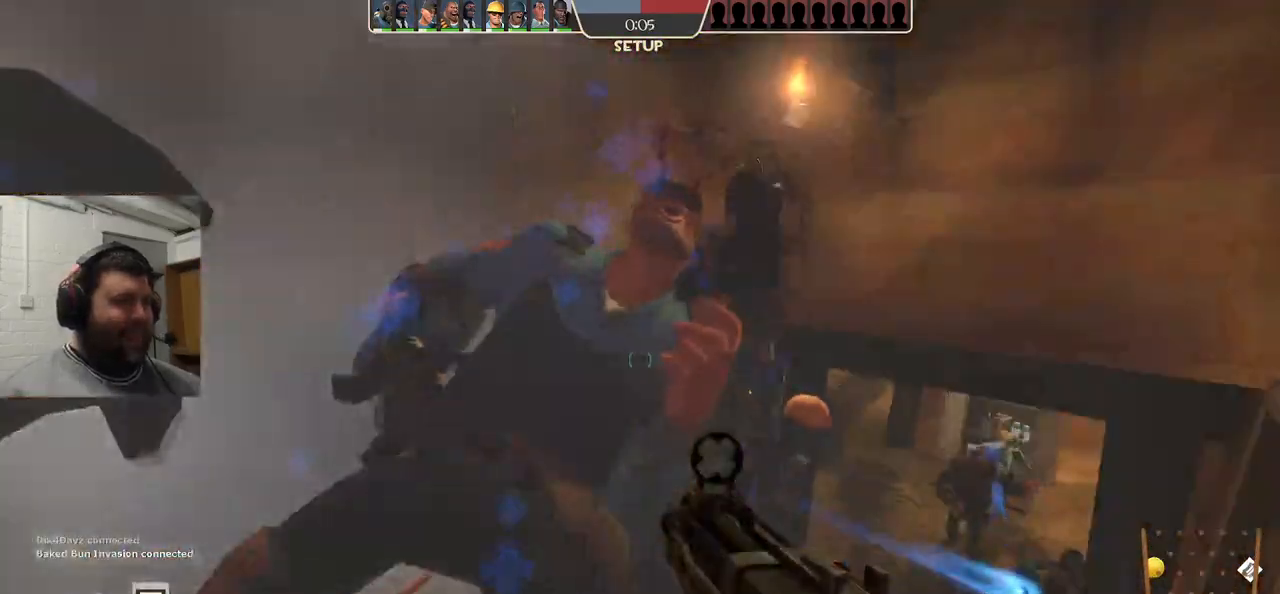
{"buttons": [], "left_stick": "center", "right_stick": "center", "events": []}
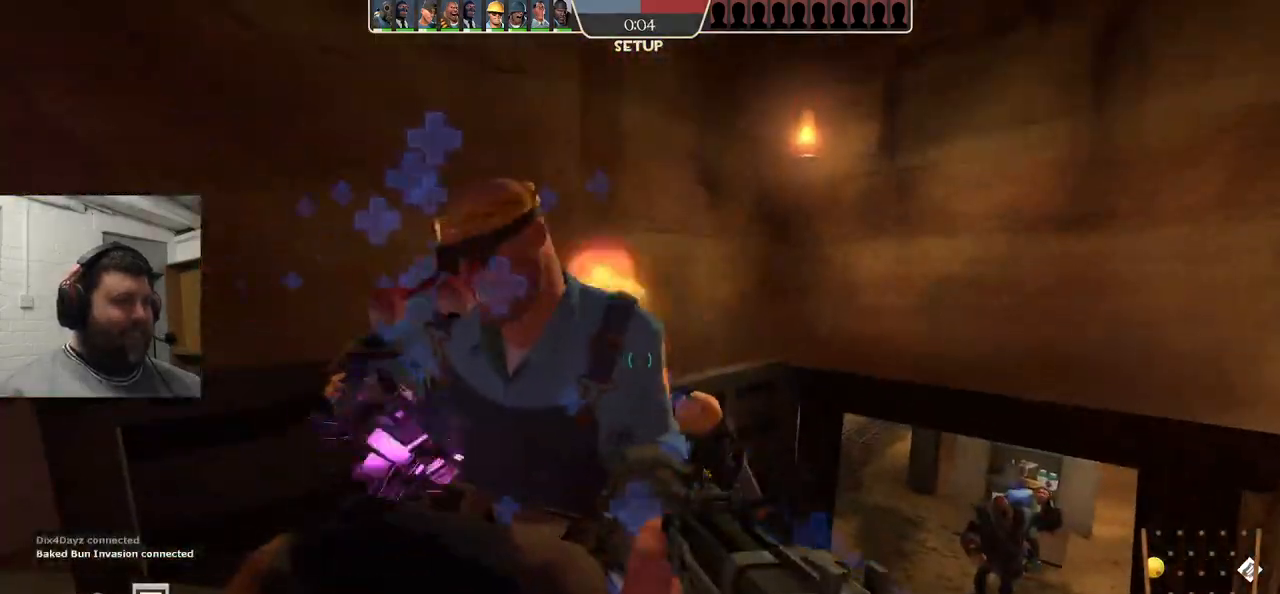
{"buttons": [], "left_stick": "center", "right_stick": "center", "events": [[317, "right_stick", "left"], [433, "right_stick", "center"]]}
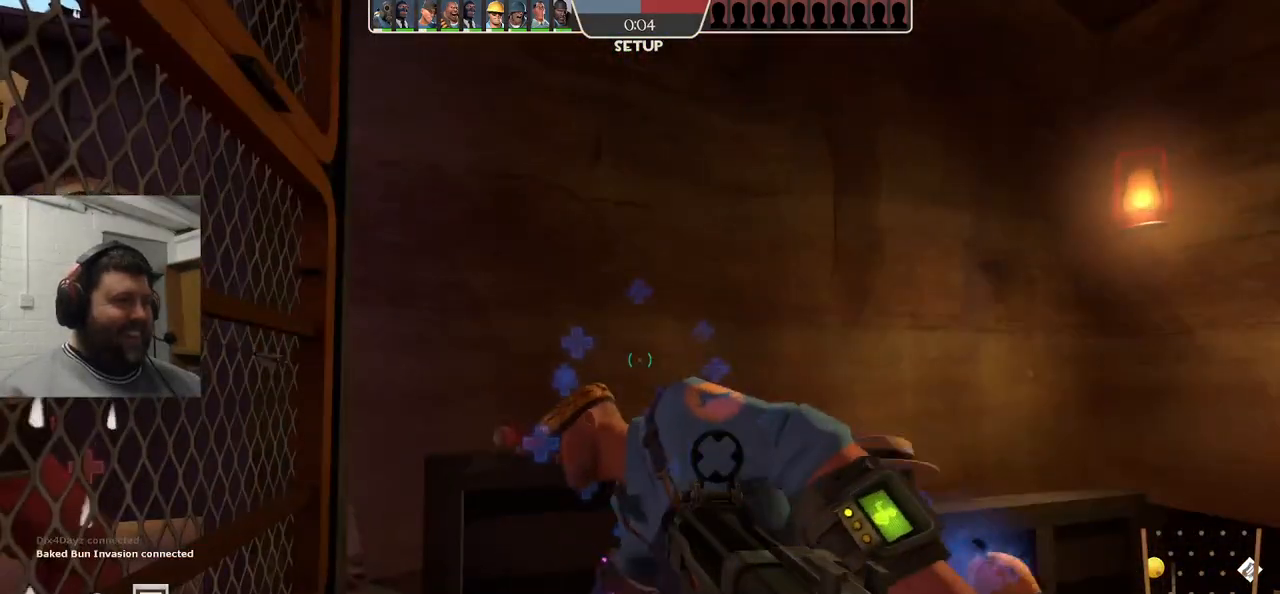
{"buttons": [], "left_stick": "right", "right_stick": "left", "events": [[100, "L3", "down"], [217, "L3", "up"], [317, "left_stick", "right"], [317, "right_stick", "left"]]}
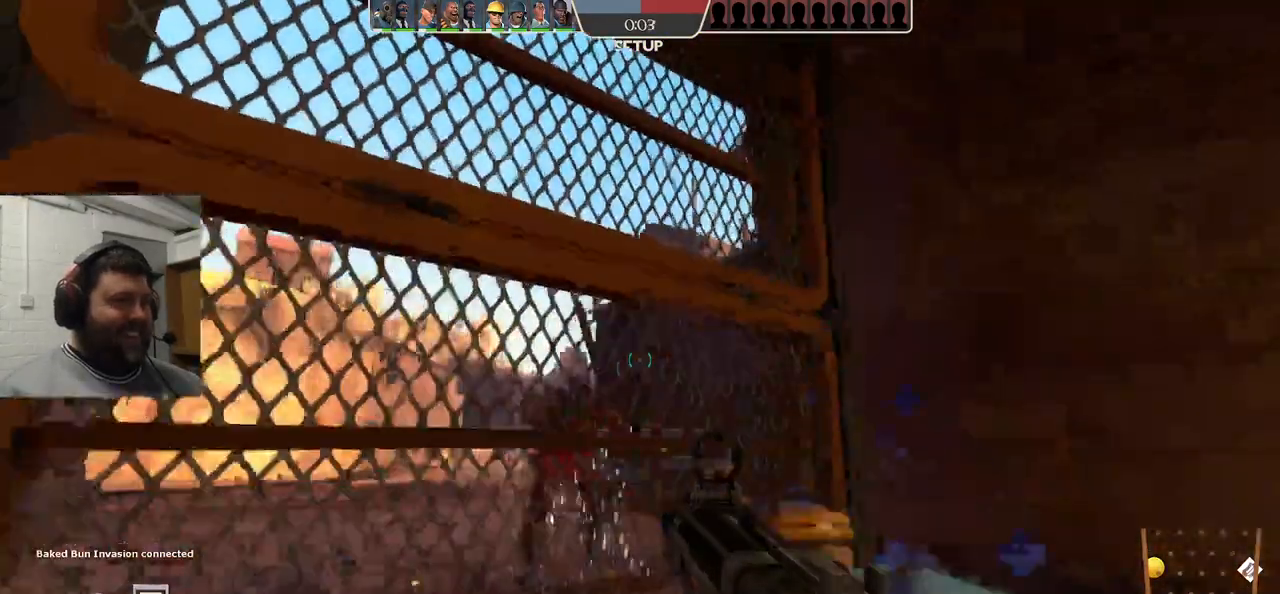
{"buttons": [], "left_stick": "down-right", "right_stick": "left", "events": [[17, "left_stick", "down-right"]]}
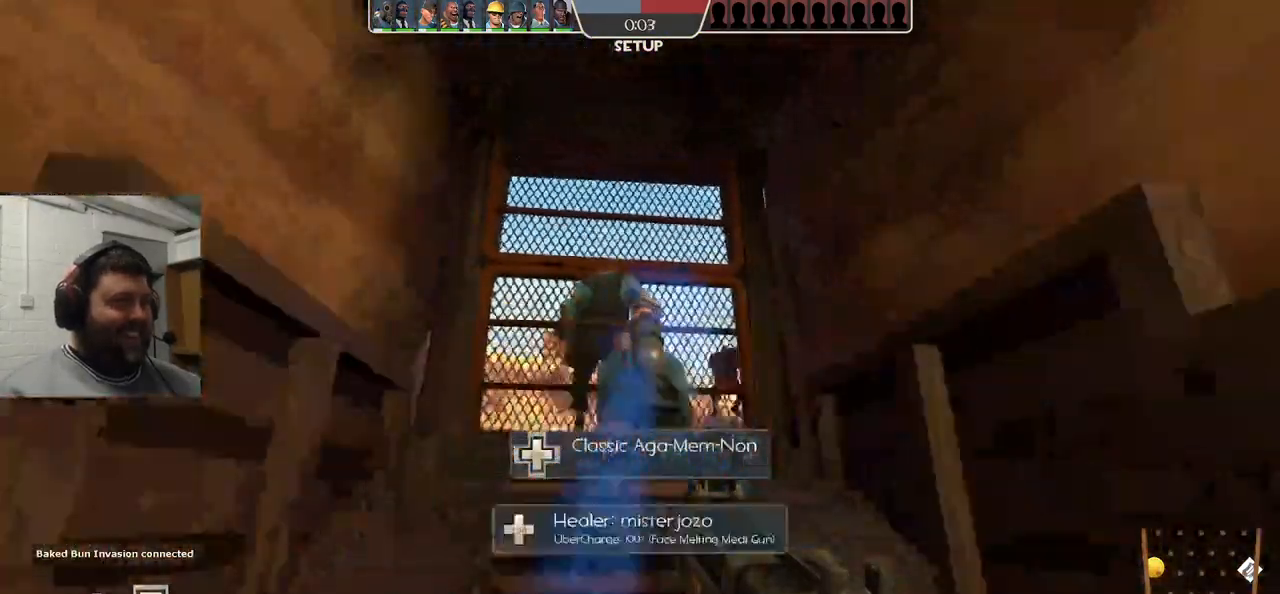
{"buttons": [], "left_stick": "down", "right_stick": "center", "events": [[133, "SQUARE", "down"], [200, "right_stick", "center"], [217, "left_stick", "down"], [233, "SQUARE", "up"]]}
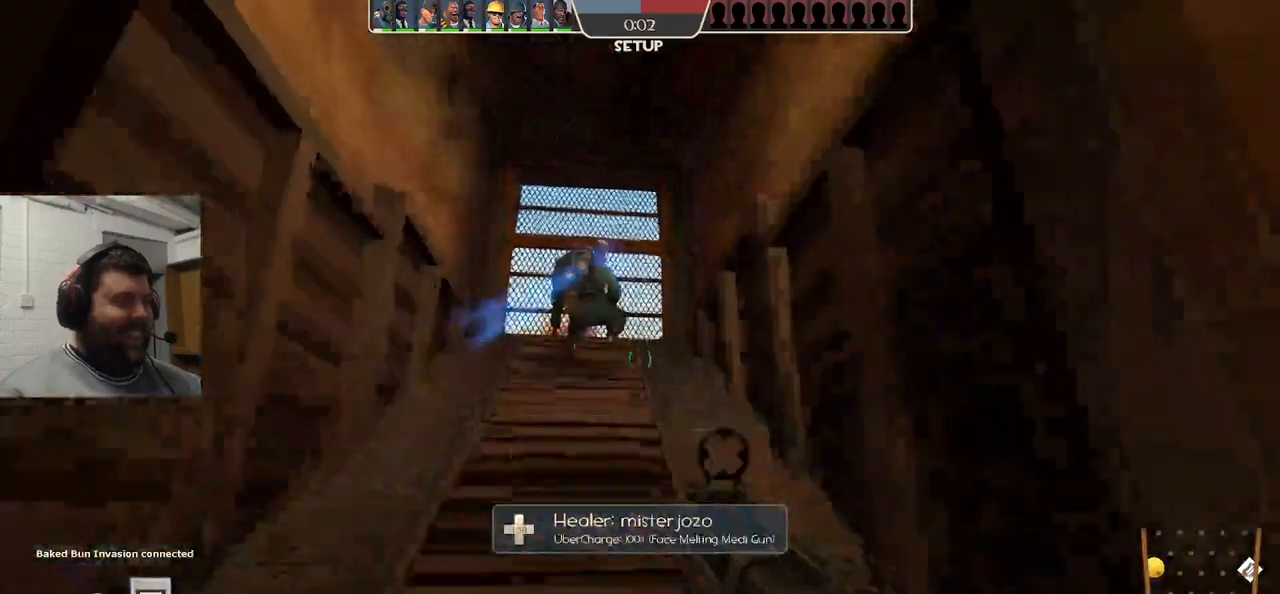
{"buttons": [], "left_stick": "center", "right_stick": "center", "events": [[250, "left_stick", "center"]]}
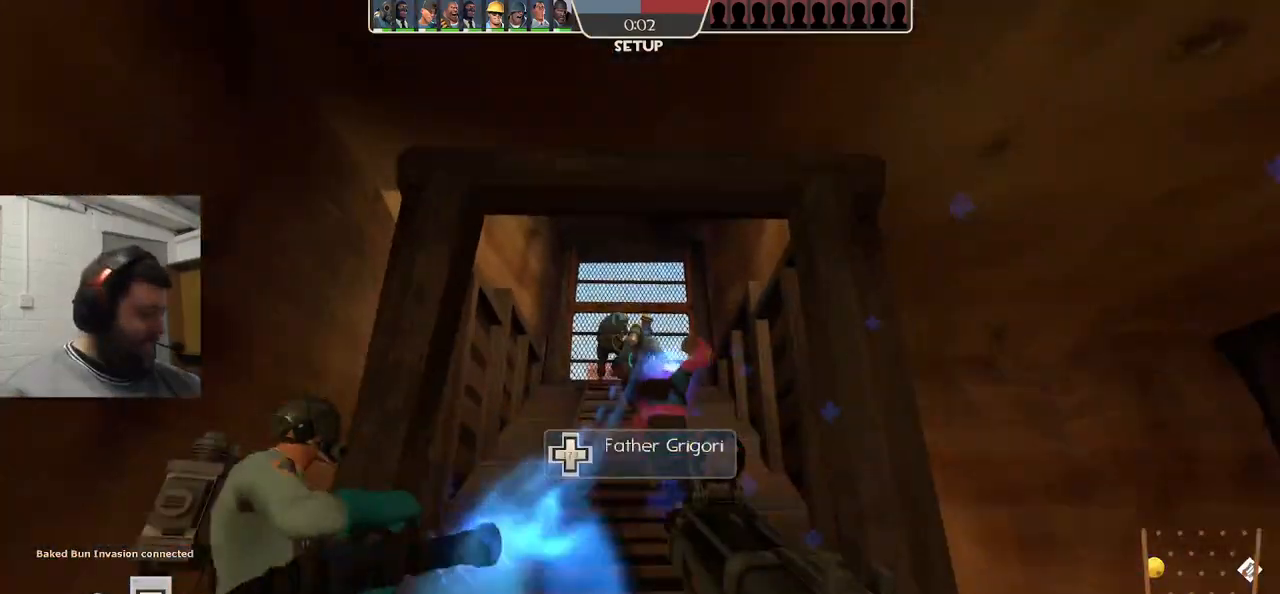
{"buttons": [], "left_stick": "center", "right_stick": "center", "events": []}
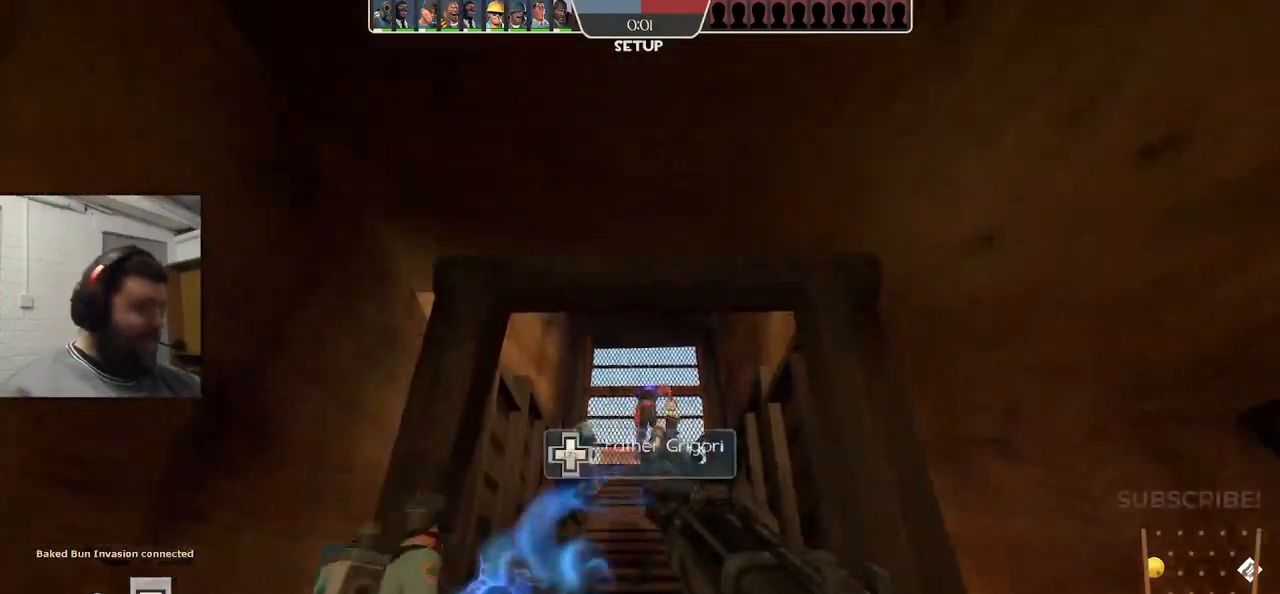
{"buttons": [], "left_stick": "center", "right_stick": "center", "events": [[200, "right_stick", "up"], [250, "right_stick", "center"]]}
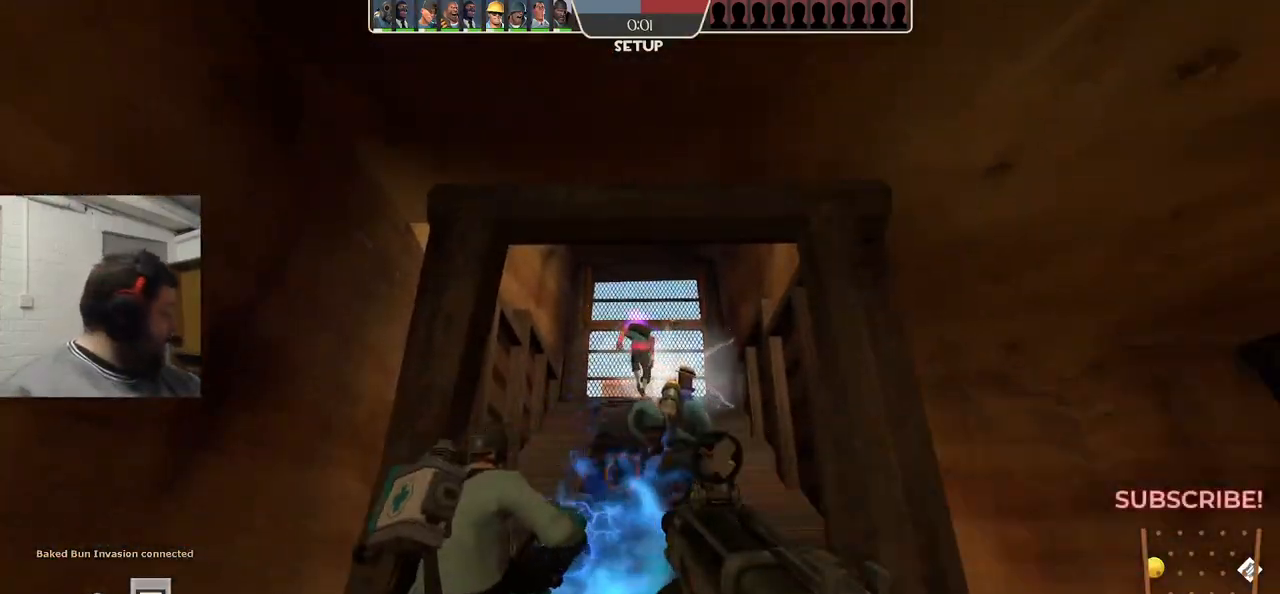
{"buttons": ["R2"], "left_stick": "center", "right_stick": "center", "events": [[183, "R2", "down"]]}
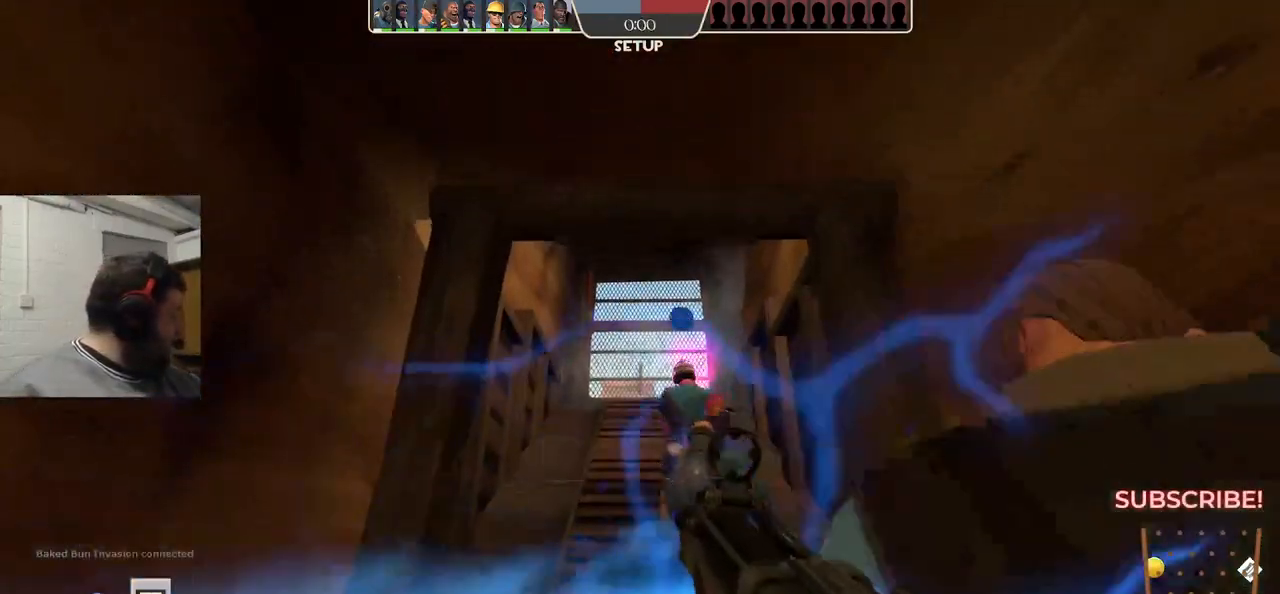
{"buttons": ["R2"], "left_stick": "center", "right_stick": "center", "events": []}
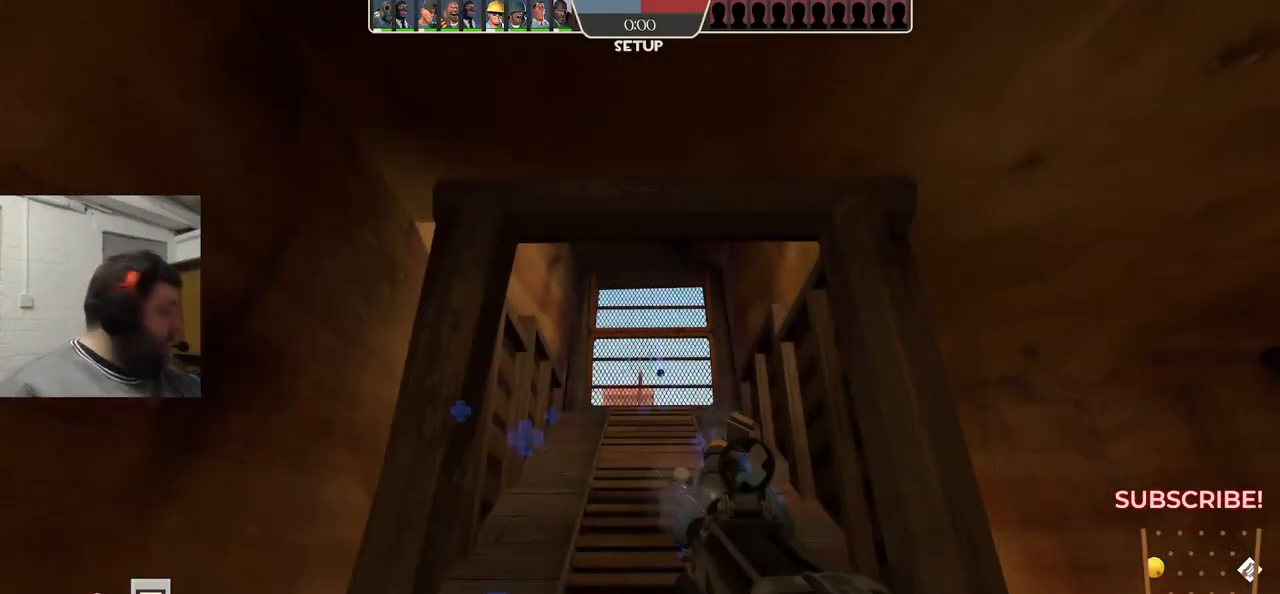
{"buttons": ["R2"], "left_stick": "center", "right_stick": "center", "events": []}
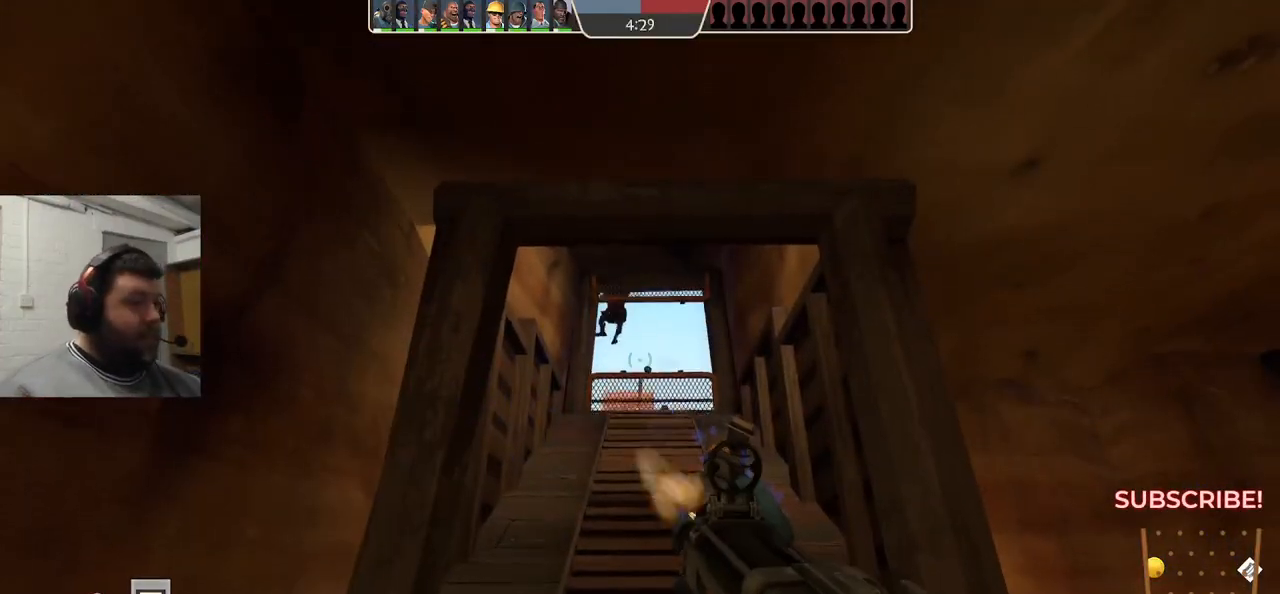
{"buttons": ["R2"], "left_stick": "center", "right_stick": "center", "events": []}
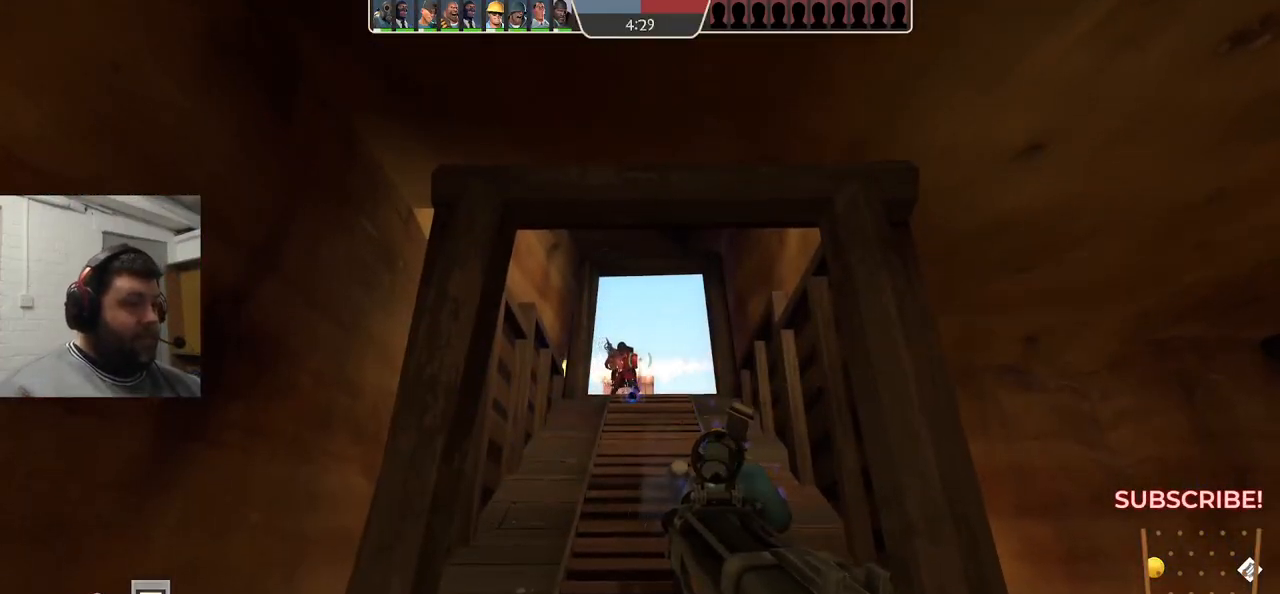
{"buttons": [], "left_stick": "down", "right_stick": "center", "events": [[333, "left_stick", "down"], [483, "R2", "up"]]}
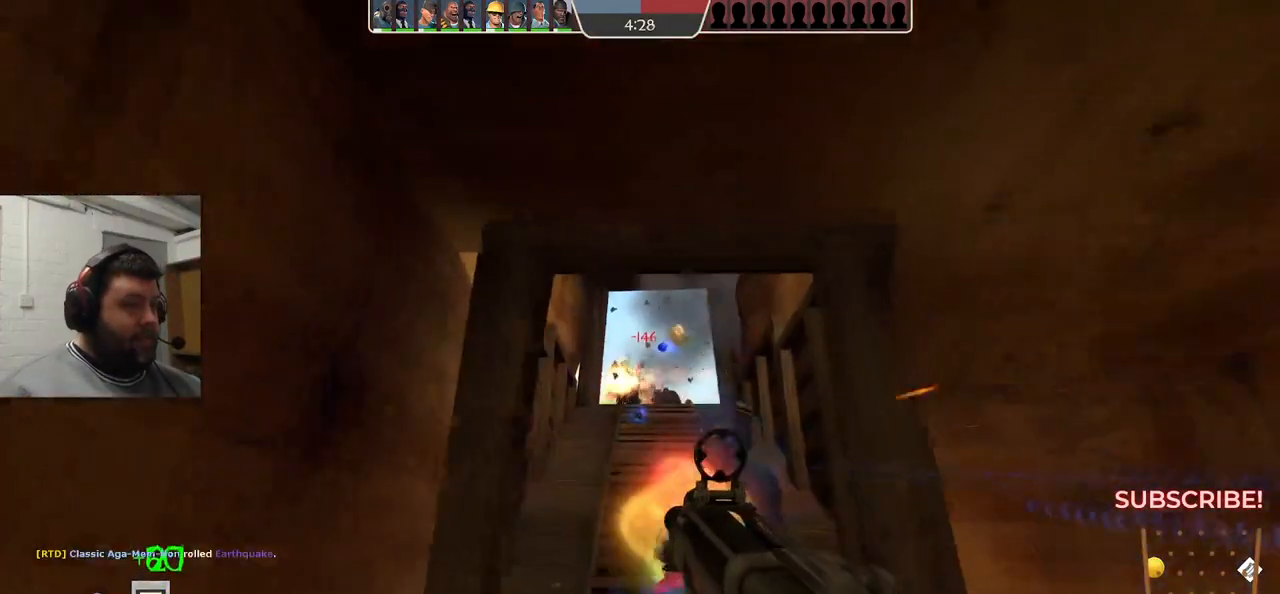
{"buttons": ["SQUARE"], "left_stick": "center", "right_stick": "center", "events": [[100, "SQUARE", "down"], [200, "SQUARE", "up"], [267, "SQUARE", "down"], [367, "SQUARE", "up"], [417, "SQUARE", "down"], [483, "left_stick", "center"]]}
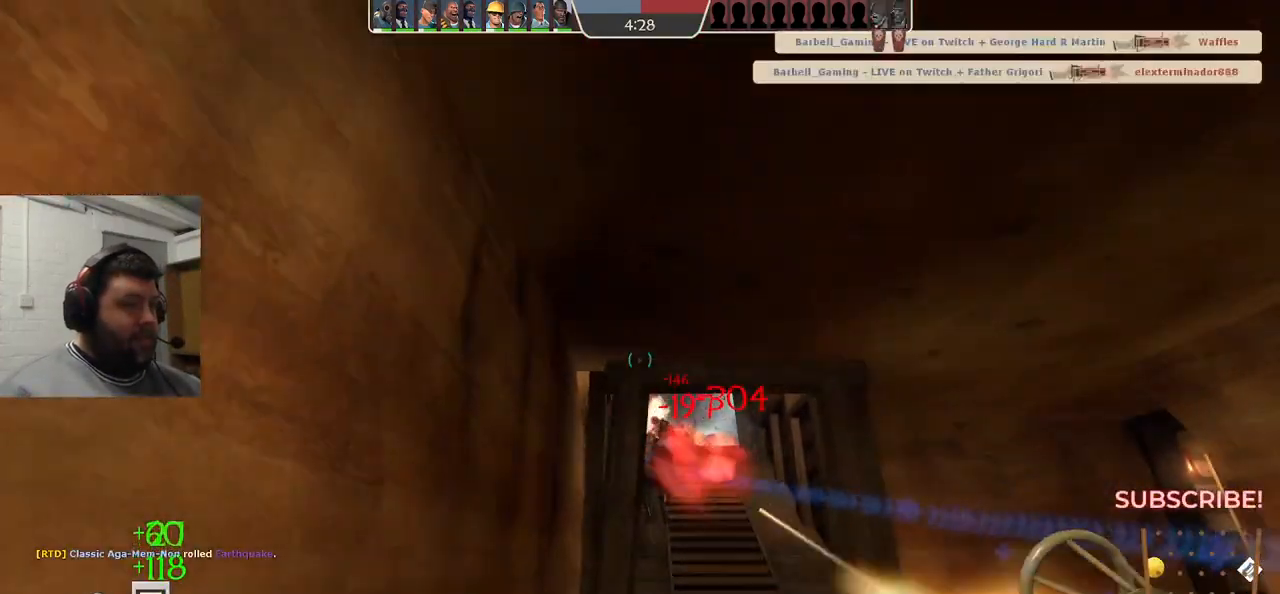
{"buttons": [], "left_stick": "up-right", "right_stick": "center", "events": [[33, "SQUARE", "up"], [117, "left_stick", "up-right"]]}